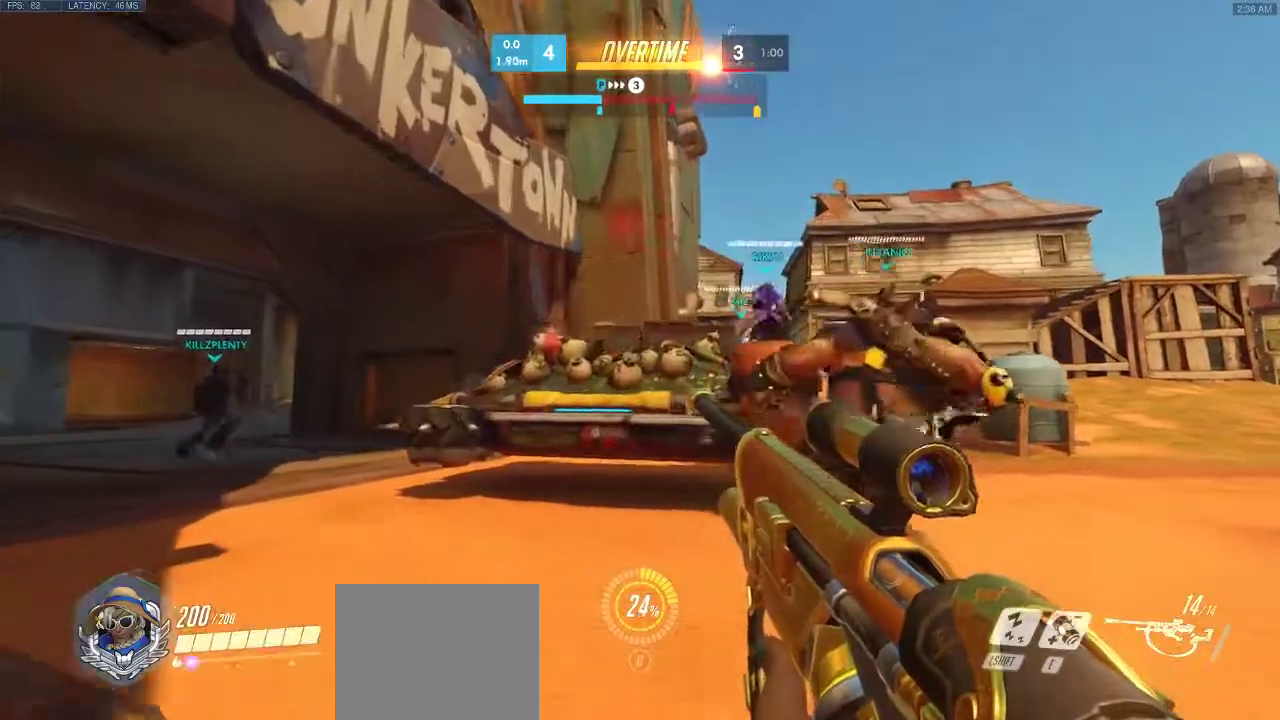
Gameplay with keyboard; each line is a JSON object with the keys held at the frame after it. "events" lists presses ("down") and releases ("up") of "a", "d", "e", "q", "s", "shift", "space" and "w" between this image and that frame as [ms after this image, input, new state], when the widget could be followed in between. No other keys are recorded. Mouse input is not recorded.
{"keys": ["a", "d", "w"]}
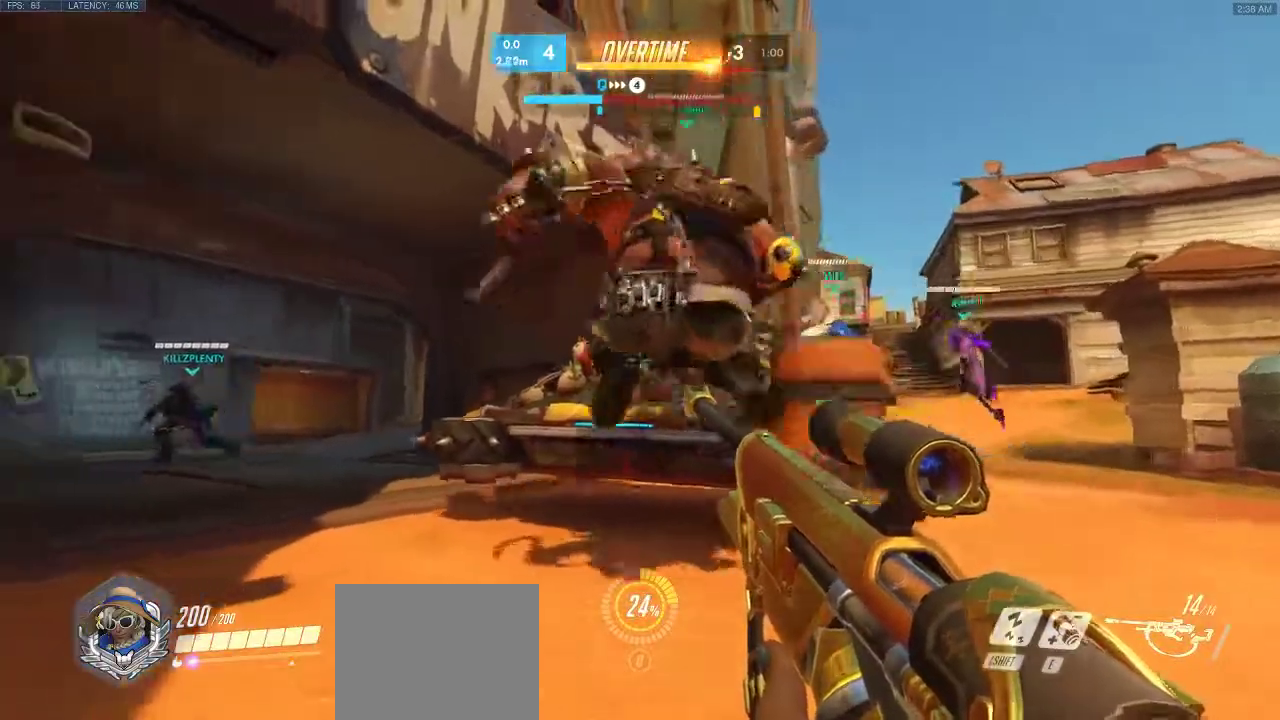
{"keys": ["s"], "events": [[167, "w", "up"], [250, "d", "up"], [350, "a", "up"], [467, "s", "down"]]}
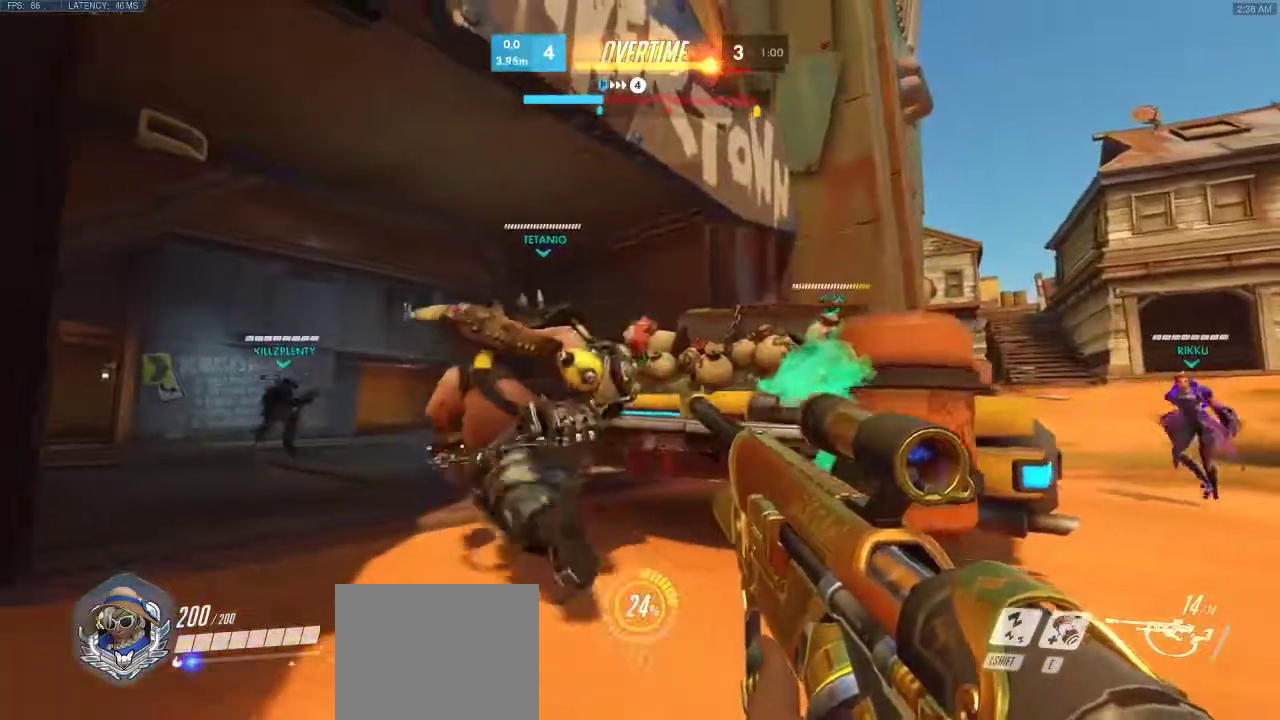
{"keys": []}
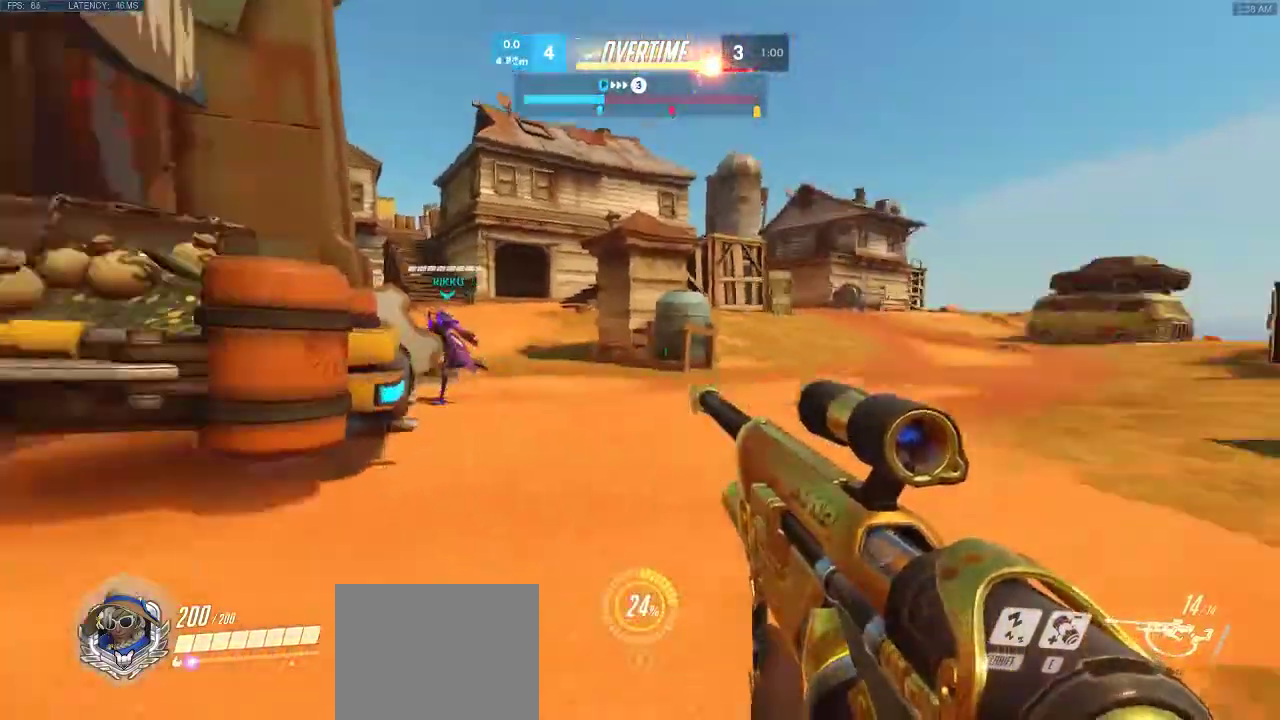
{"keys": ["d"], "events": [[167, "d", "down"], [350, "d", "up"], [417, "d", "down"]]}
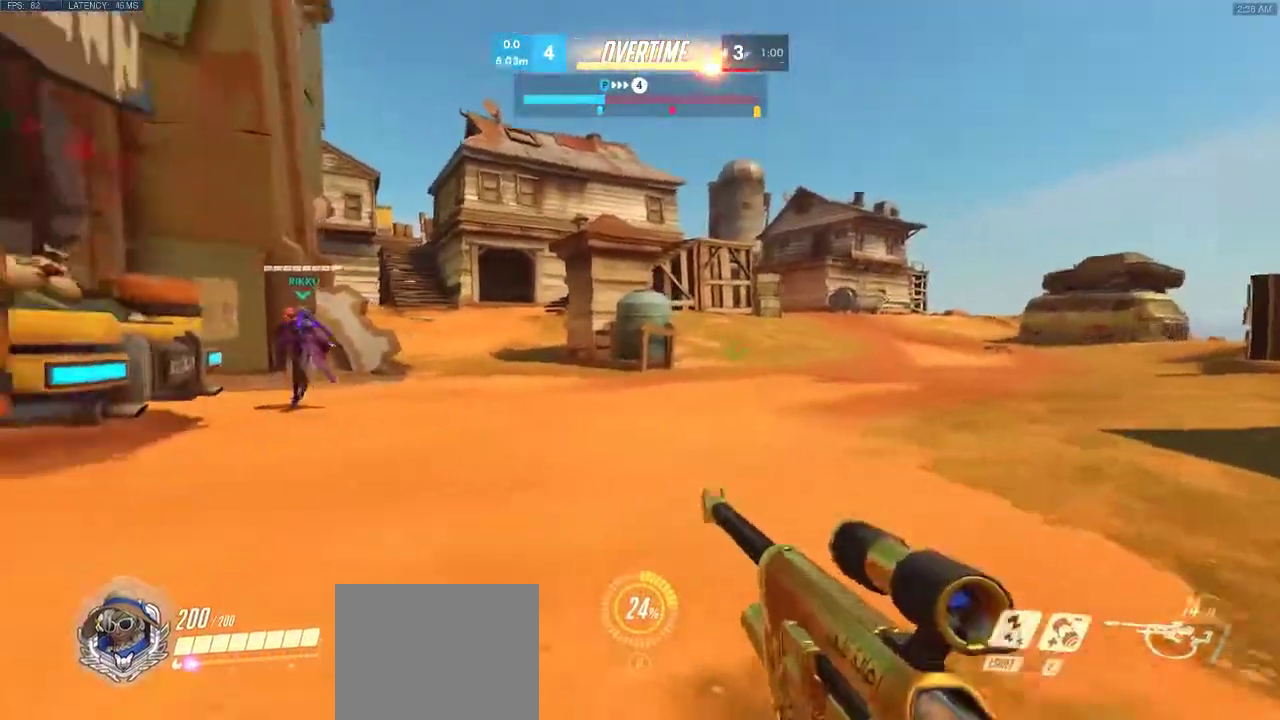
{"keys": ["a"], "events": [[167, "d", "up"], [417, "a", "down"]]}
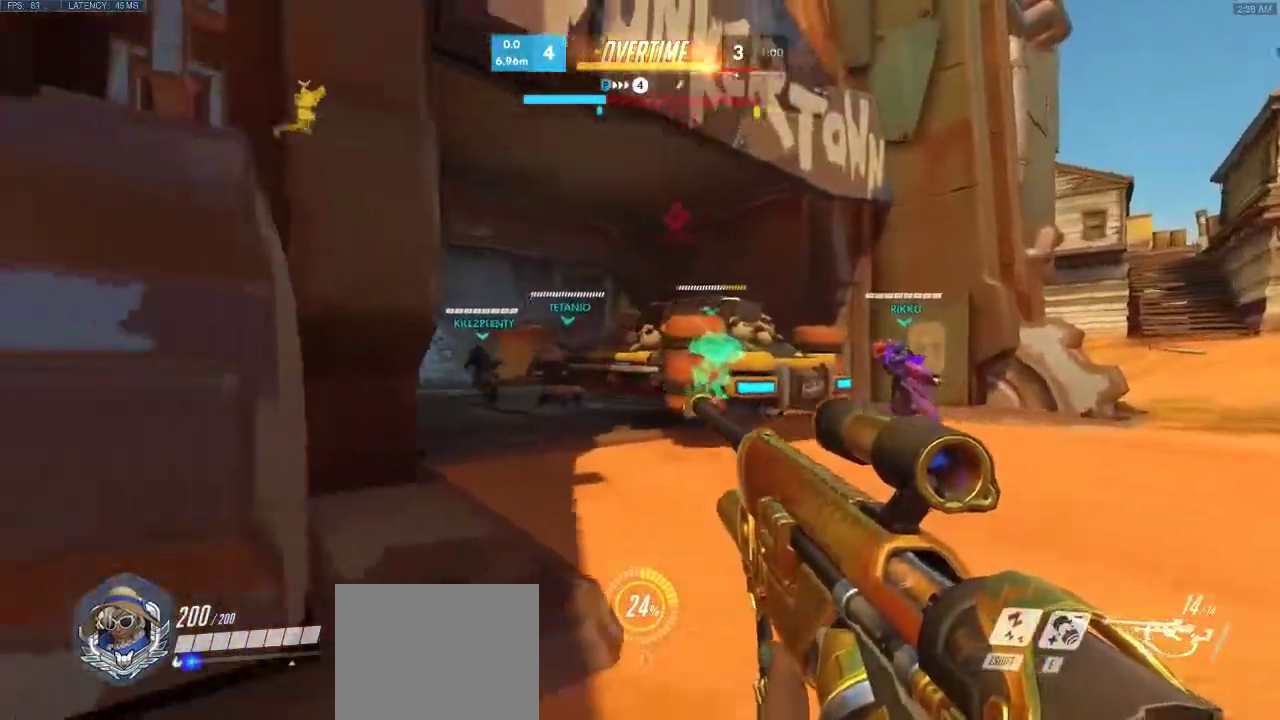
{"keys": ["d"], "events": [[33, "a", "up"], [283, "d", "down"]]}
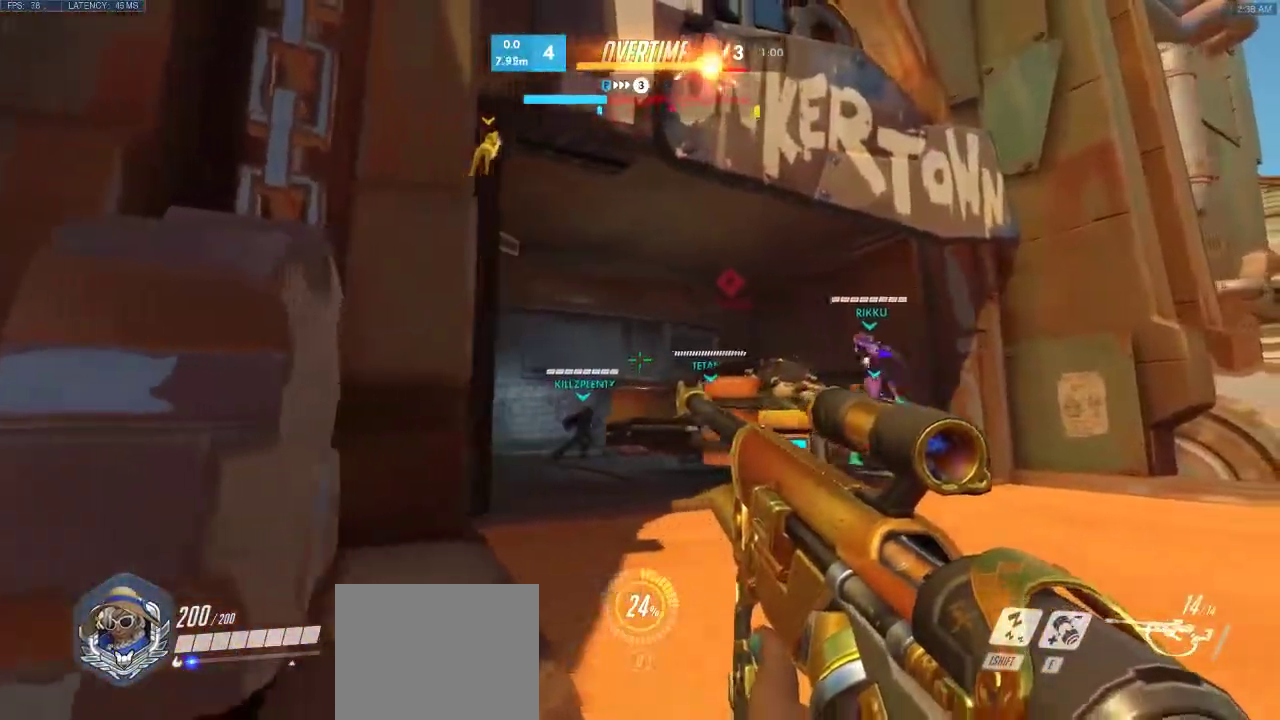
{"keys": ["d", "w"], "events": [[67, "w", "down"], [367, "w", "up"], [483, "w", "down"]]}
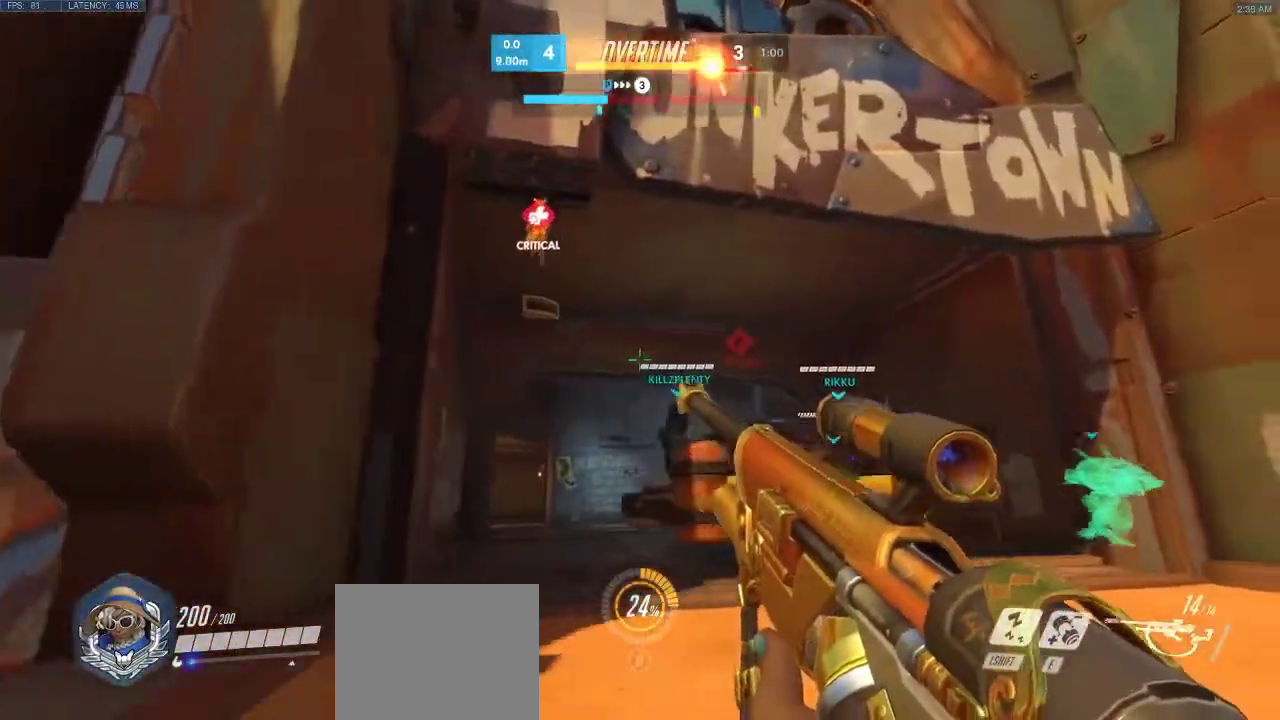
{"keys": [], "events": [[200, "d", "up"], [250, "w", "up"]]}
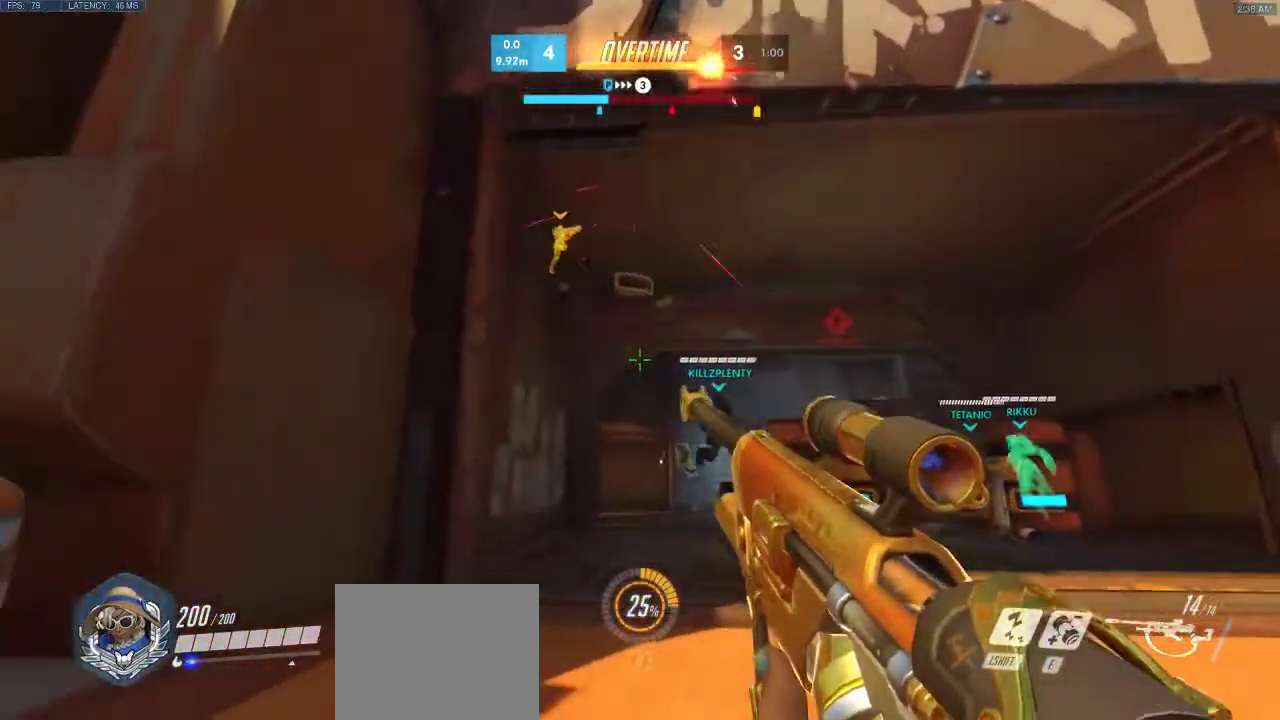
{"keys": [], "events": []}
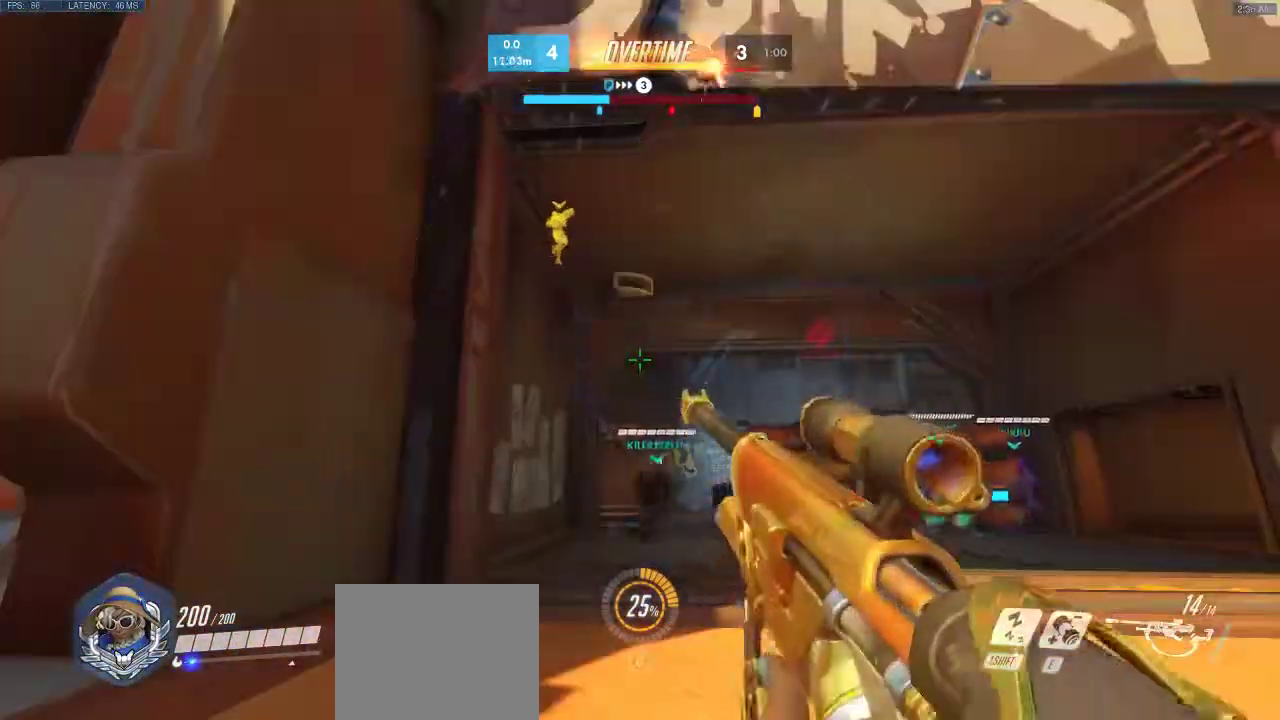
{"keys": ["d"], "events": [[83, "d", "down"]]}
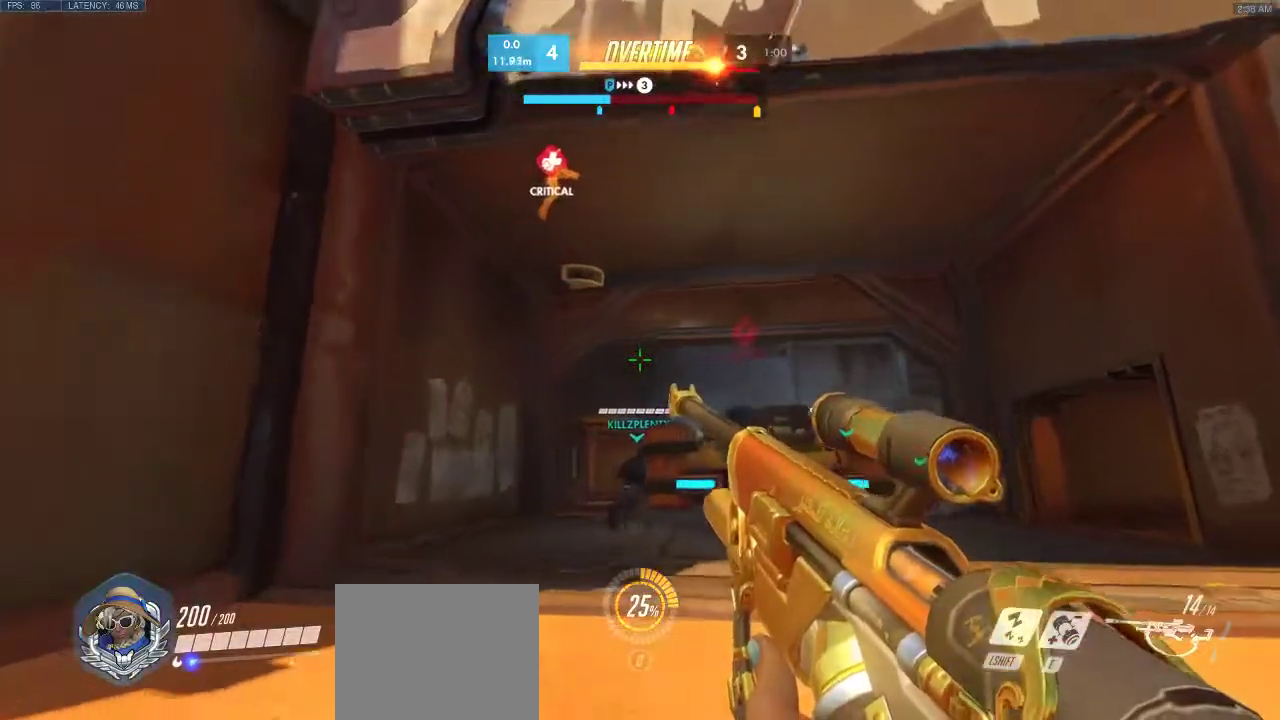
{"keys": ["w"], "events": [[200, "w", "down"], [300, "w", "up"], [317, "d", "up"], [367, "w", "down"]]}
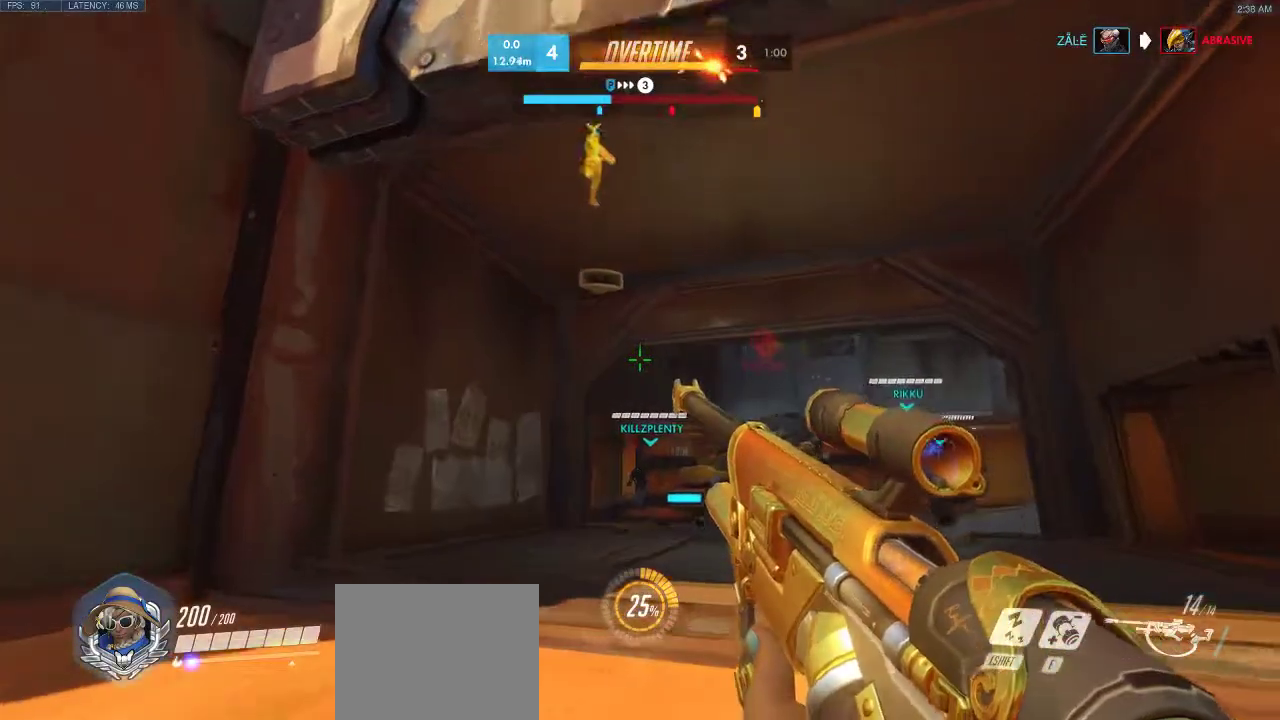
{"keys": [], "events": [[33, "w", "up"]]}
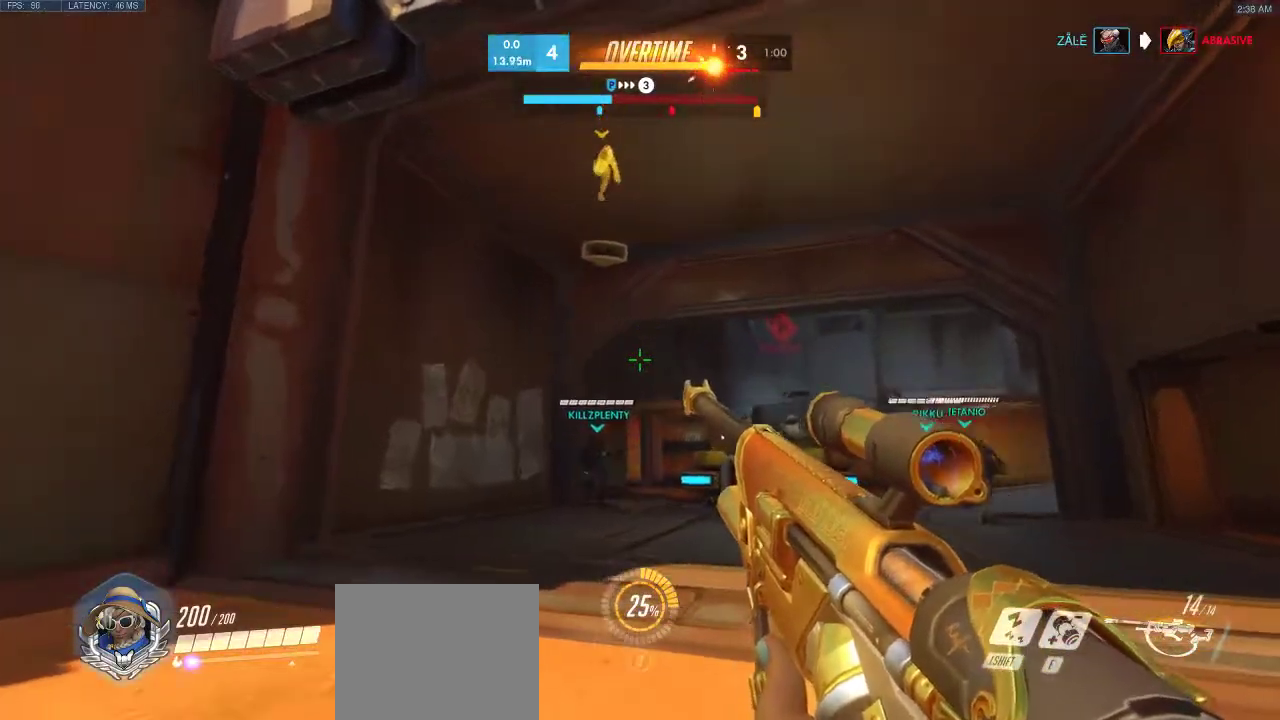
{"keys": [], "events": []}
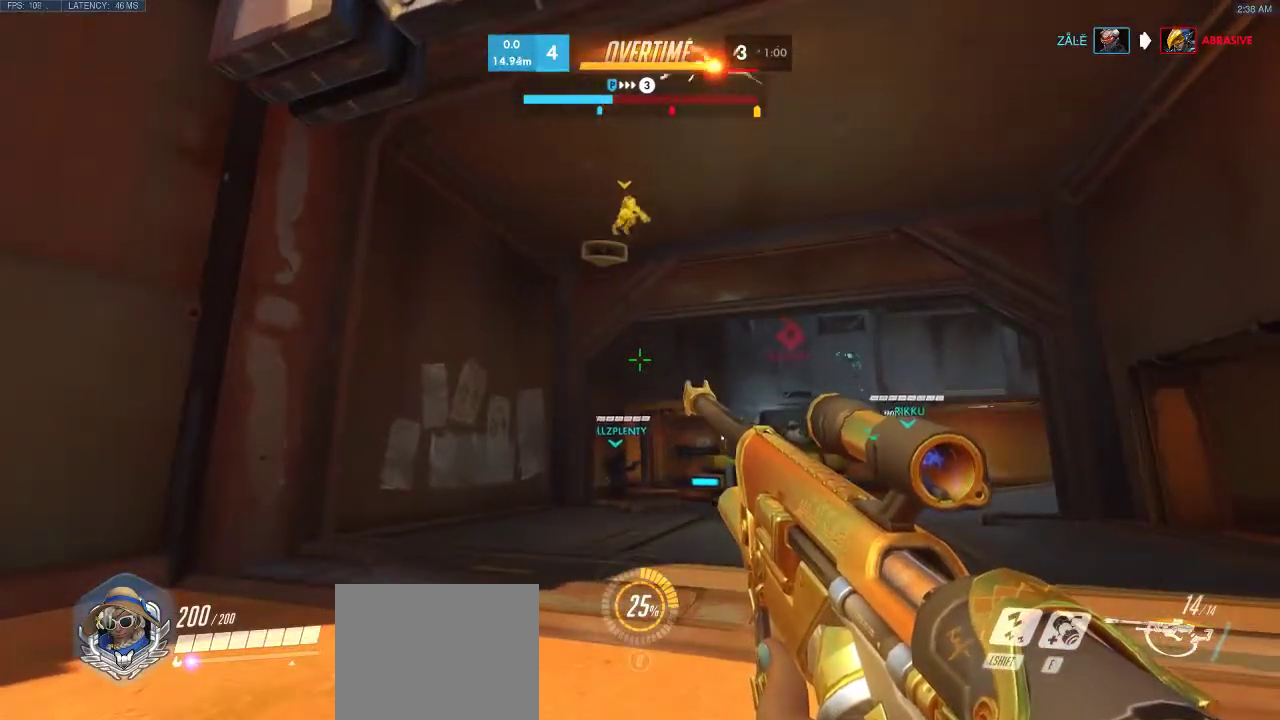
{"keys": ["w"], "events": [[17, "w", "down"]]}
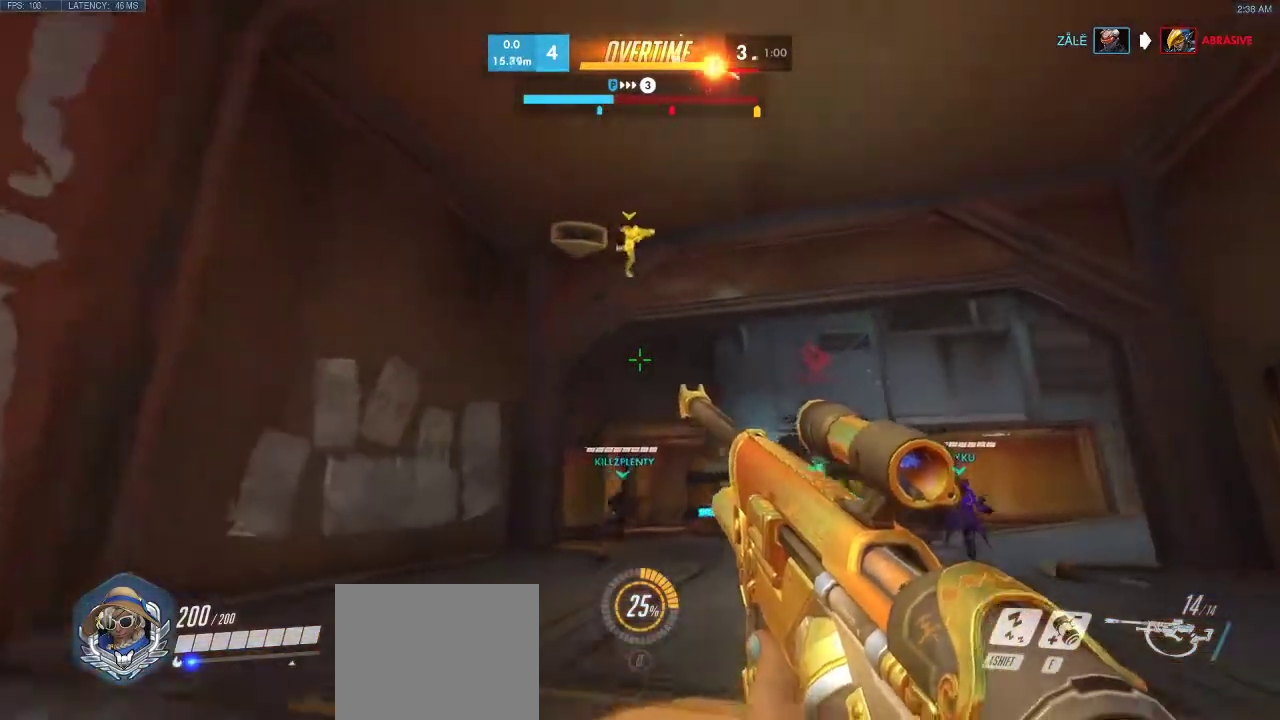
{"keys": ["d", "w"], "events": [[433, "d", "down"]]}
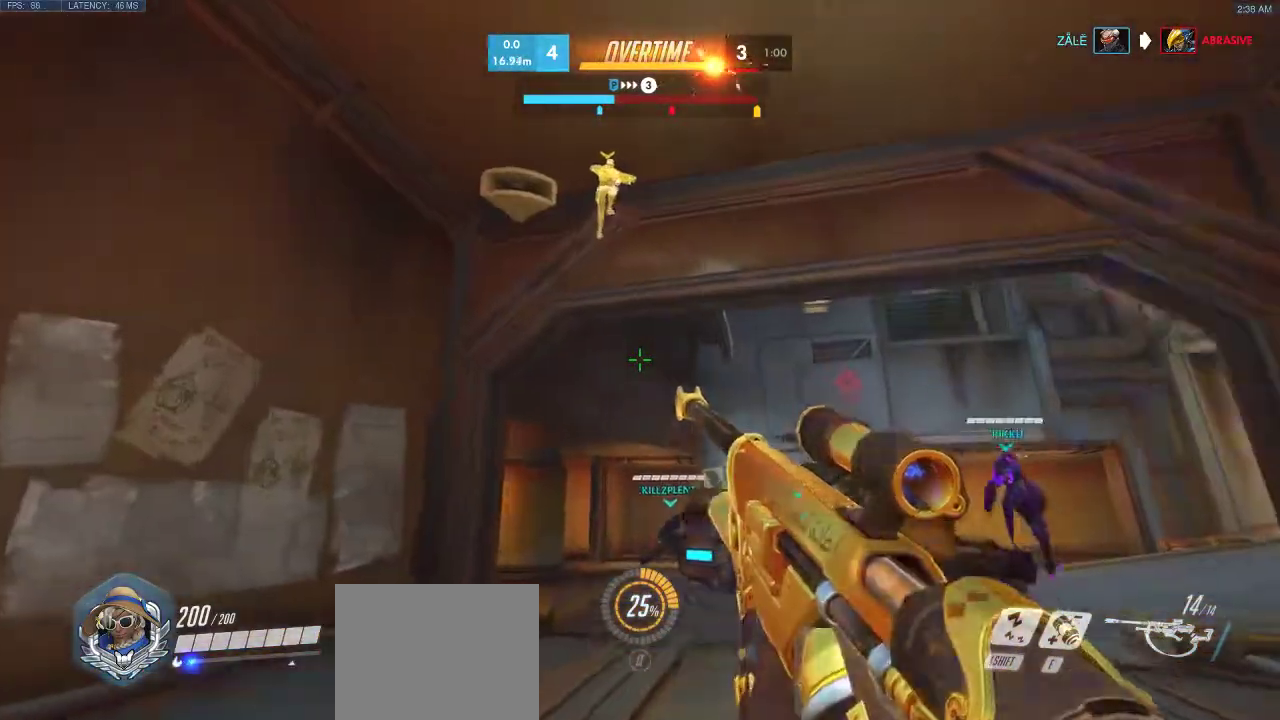
{"keys": ["d", "w"], "events": []}
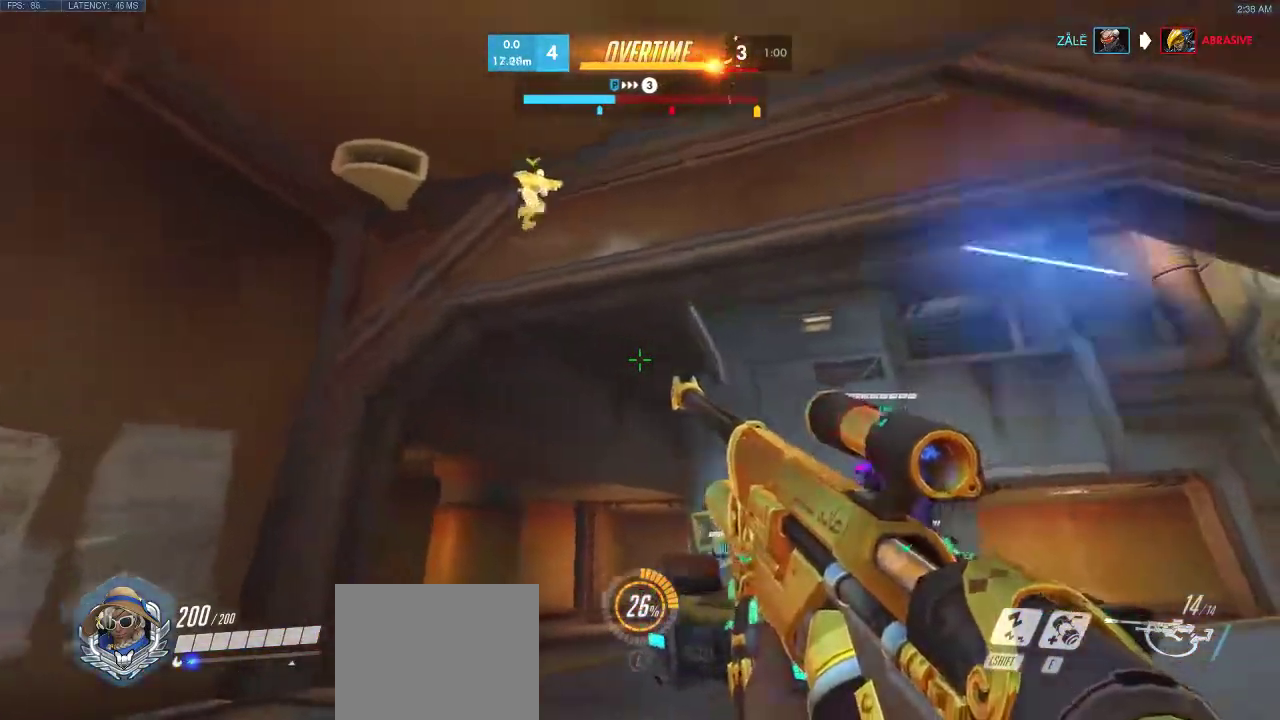
{"keys": ["d"], "events": [[283, "w", "up"]]}
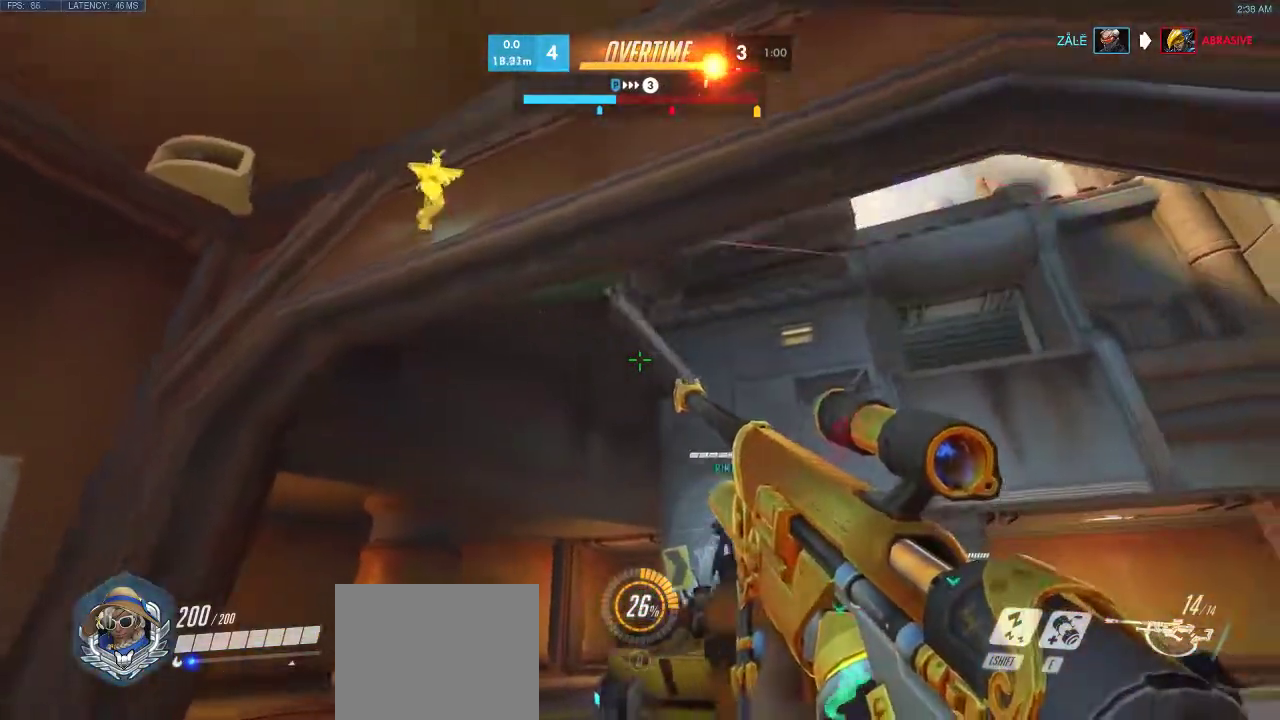
{"keys": ["s"], "events": [[233, "d", "up"], [367, "s", "down"]]}
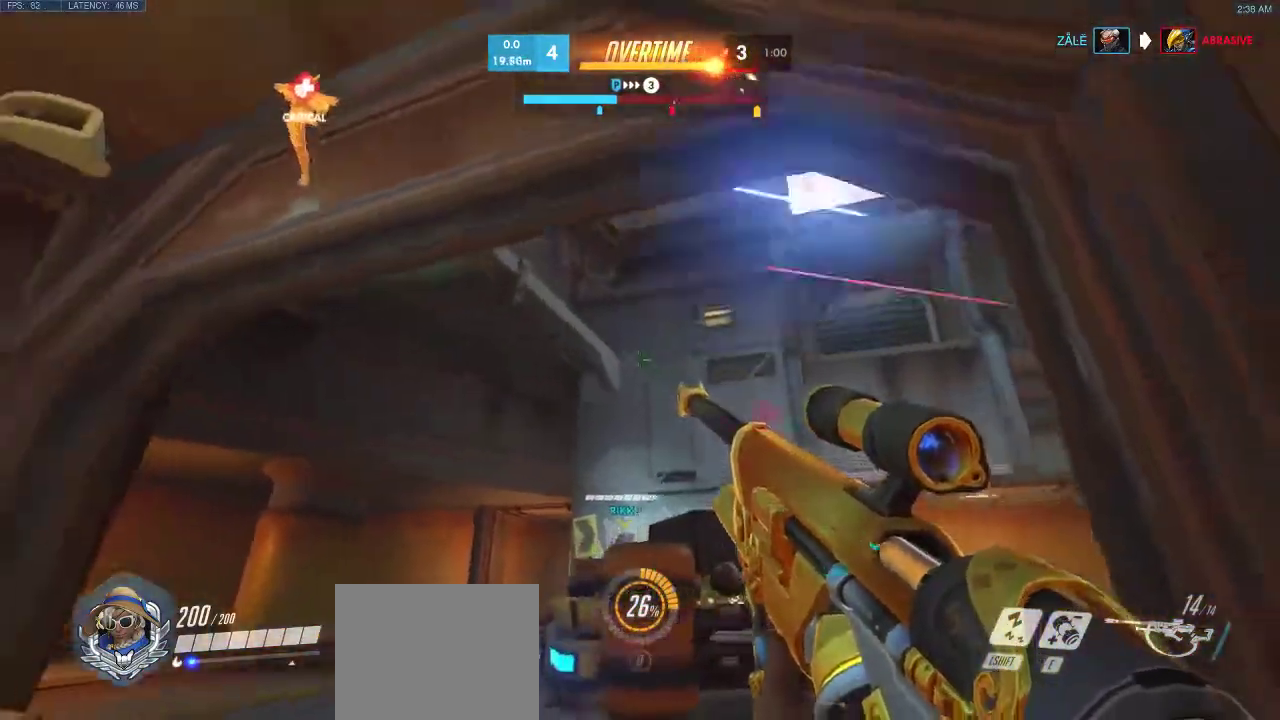
{"keys": ["a"], "events": [[200, "a", "down"], [283, "s", "up"]]}
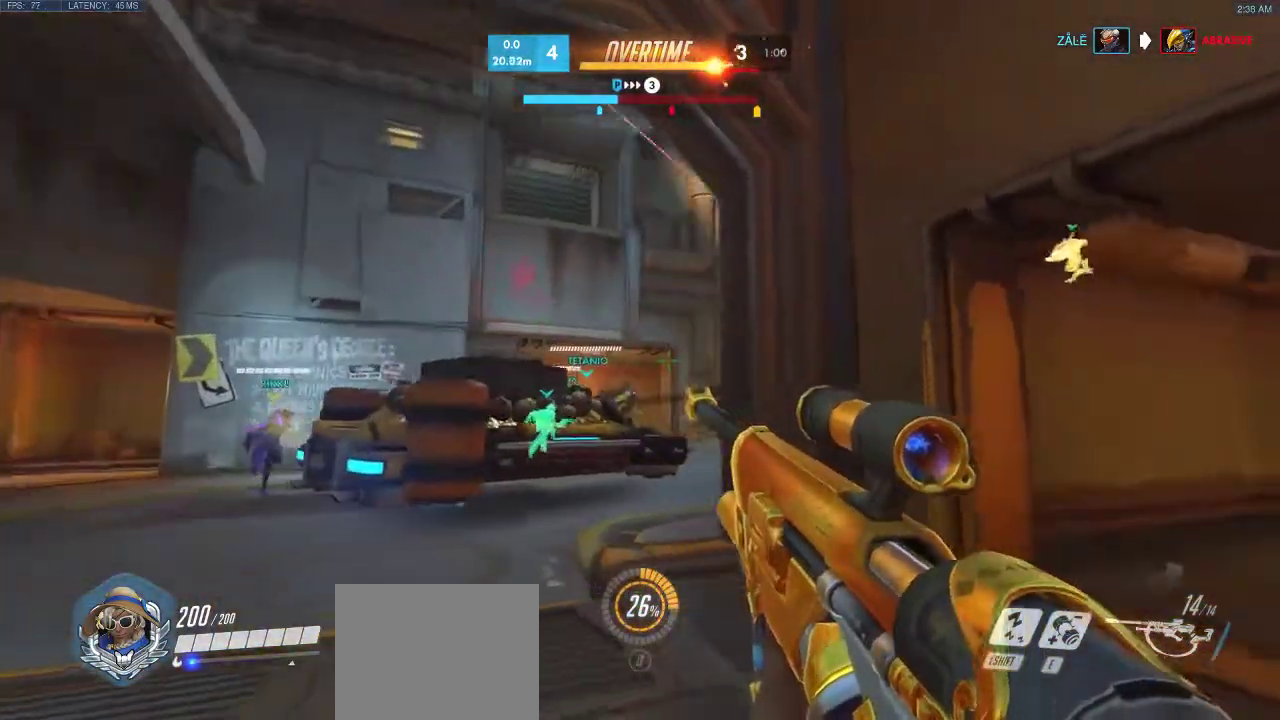
{"keys": ["a"], "events": []}
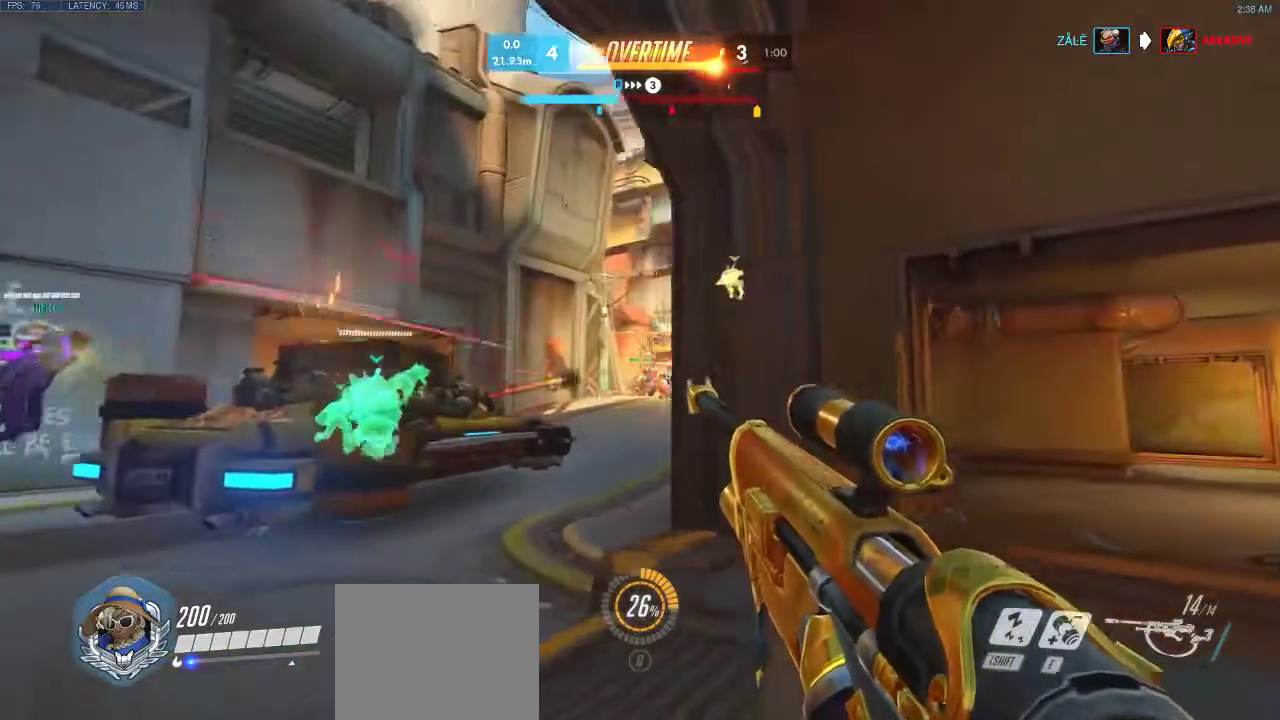
{"keys": [], "events": [[217, "a", "up"]]}
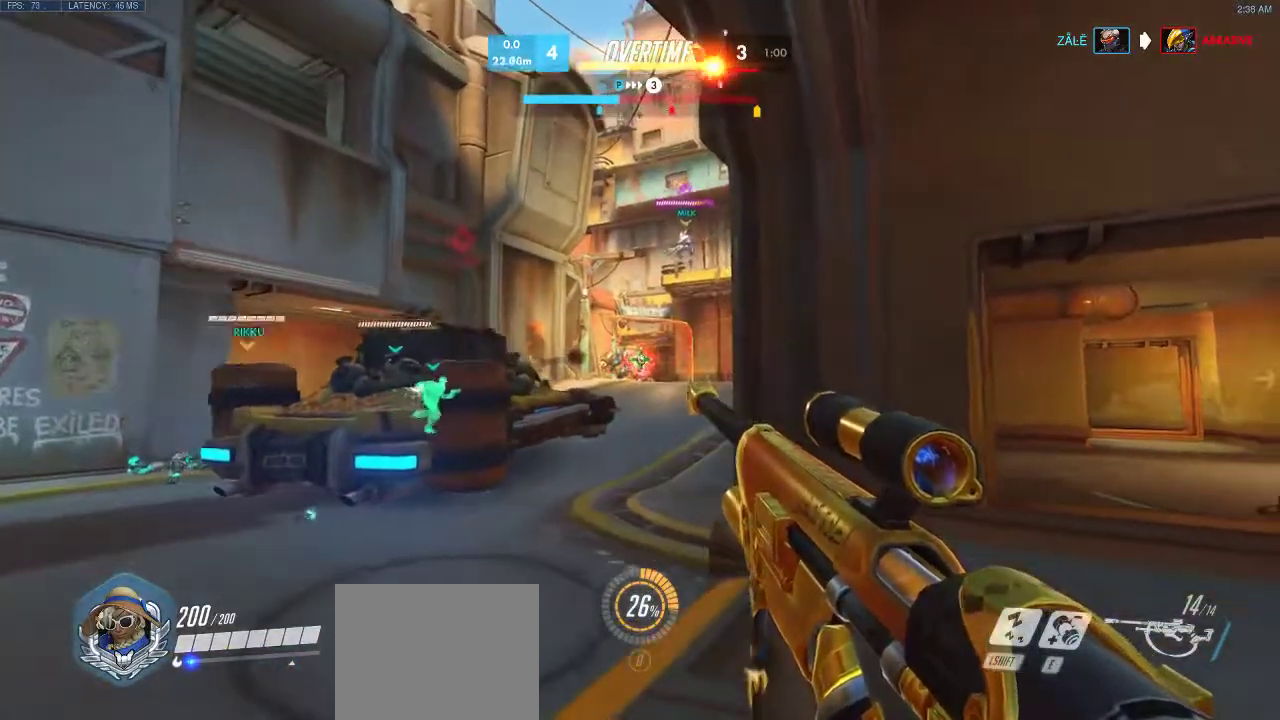
{"keys": [], "events": [[117, "d", "down"], [217, "d", "up"]]}
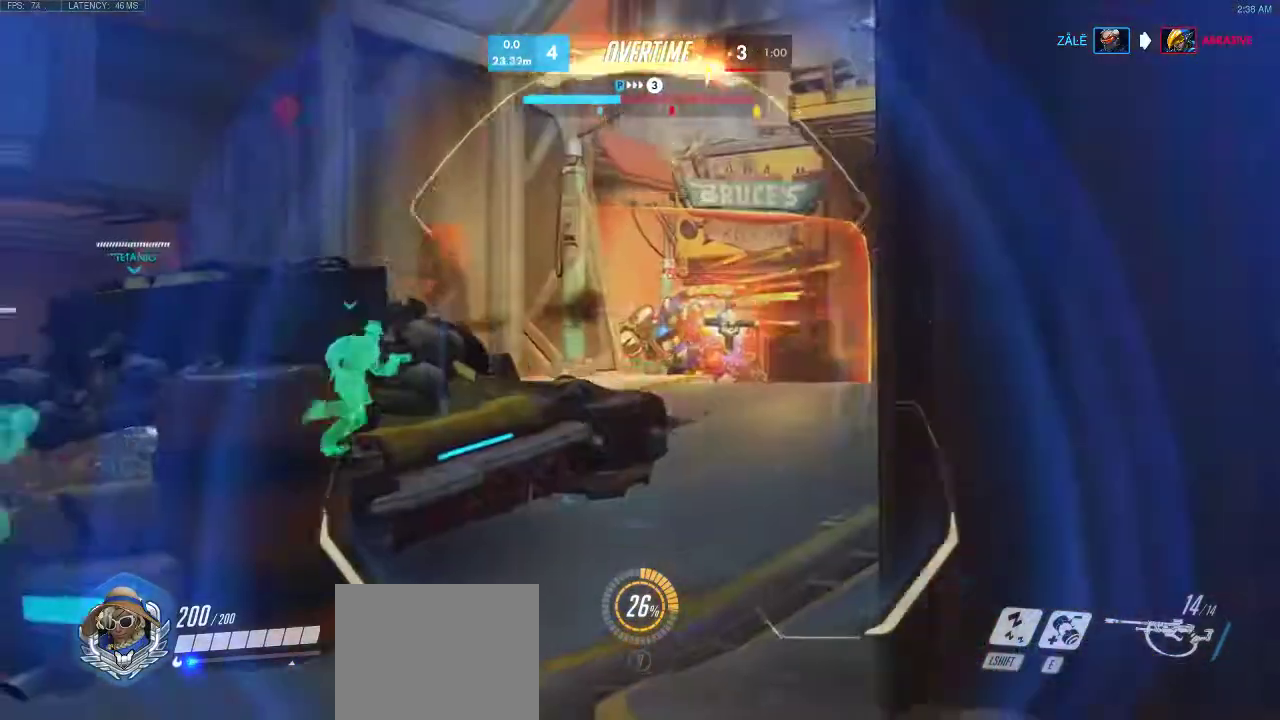
{"keys": ["d"], "events": [[317, "d", "down"]]}
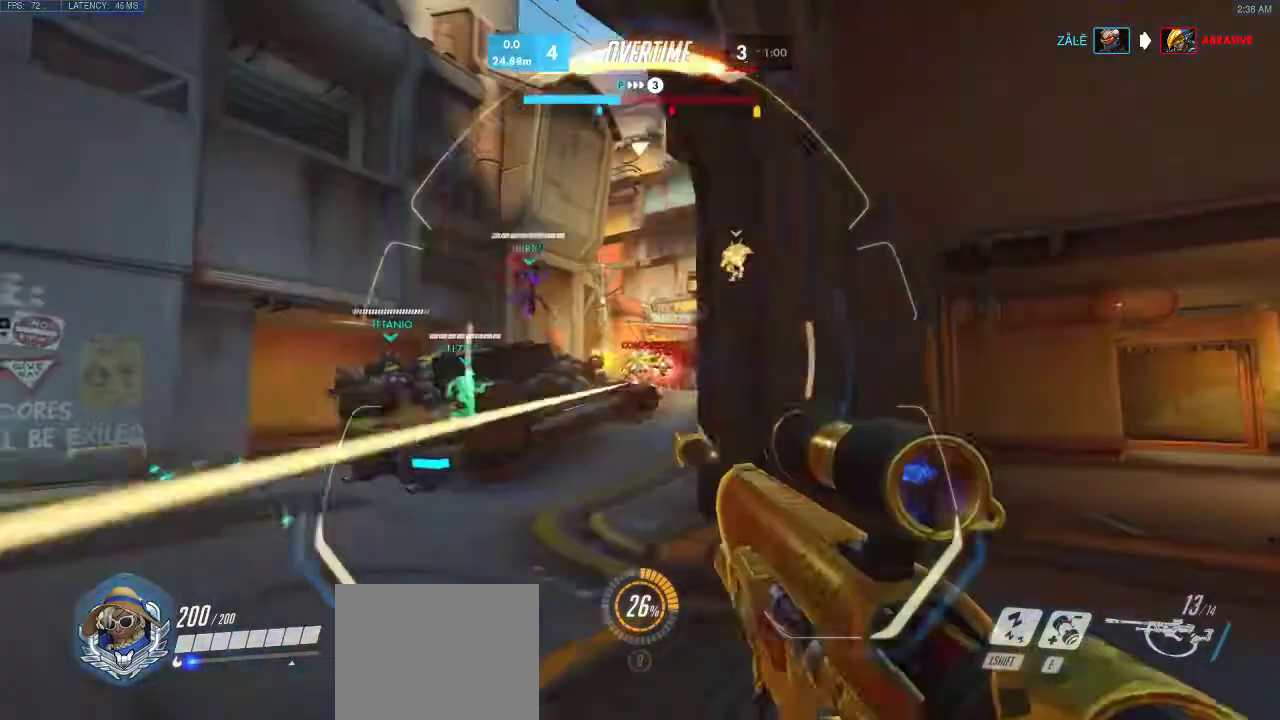
{"keys": ["w"], "events": [[133, "d", "up"], [200, "w", "down"], [233, "d", "down"], [350, "d", "up"]]}
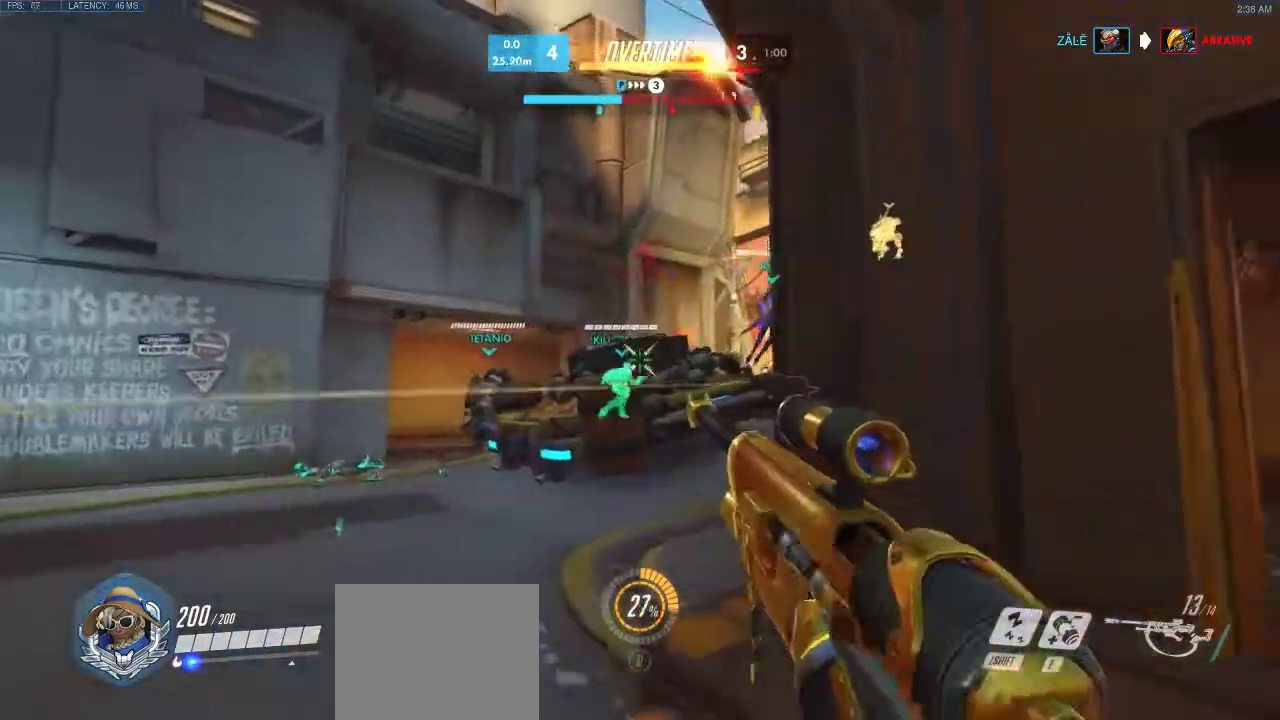
{"keys": ["a"], "events": [[217, "w", "up"], [367, "a", "down"]]}
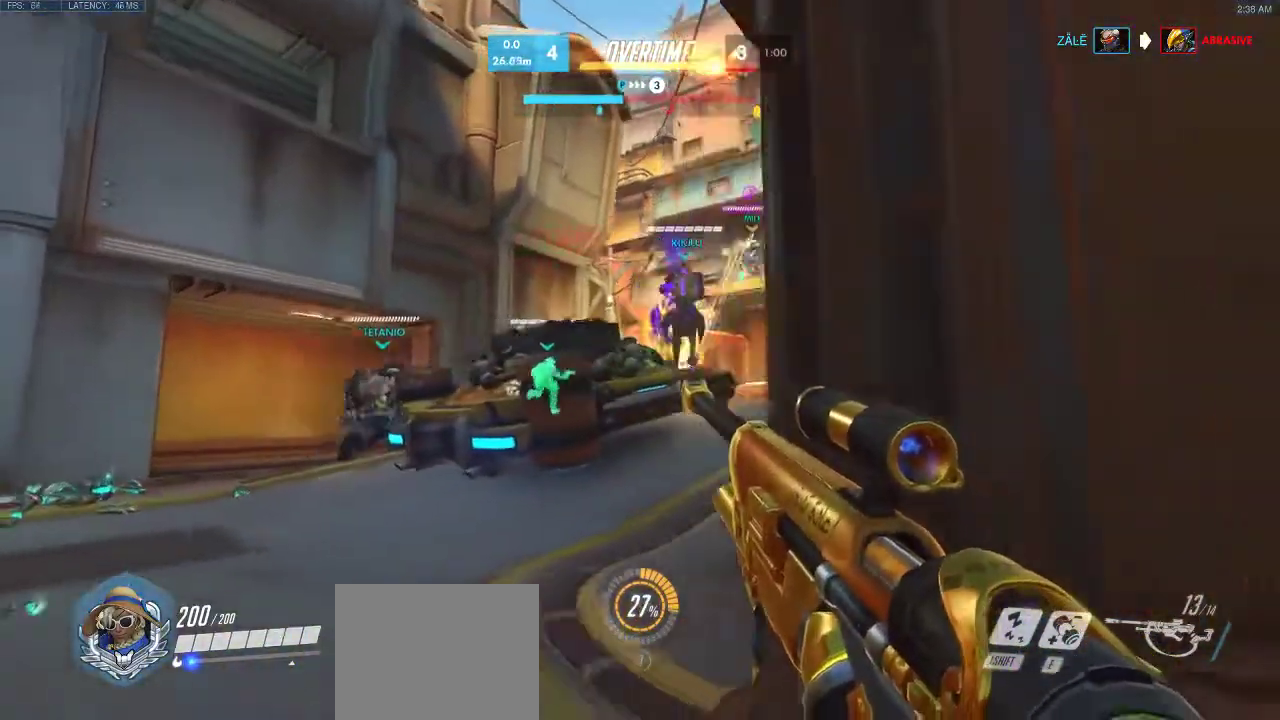
{"keys": ["a"], "events": []}
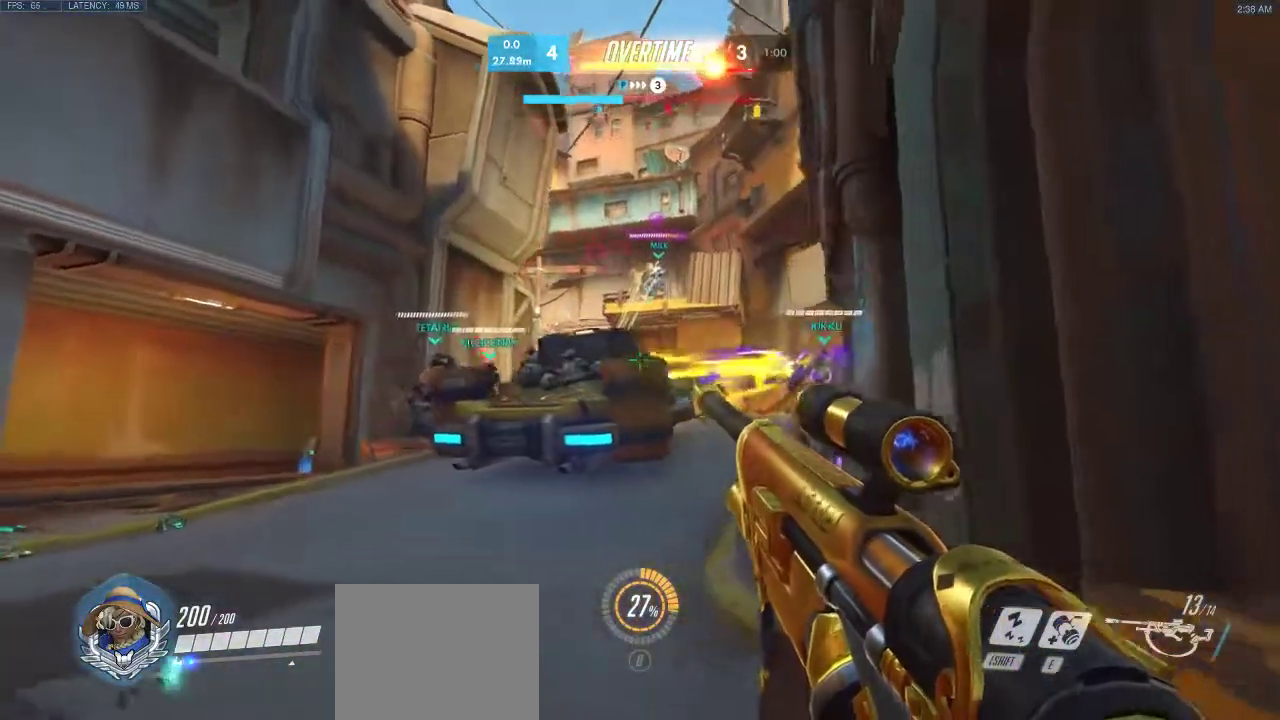
{"keys": ["a"], "events": []}
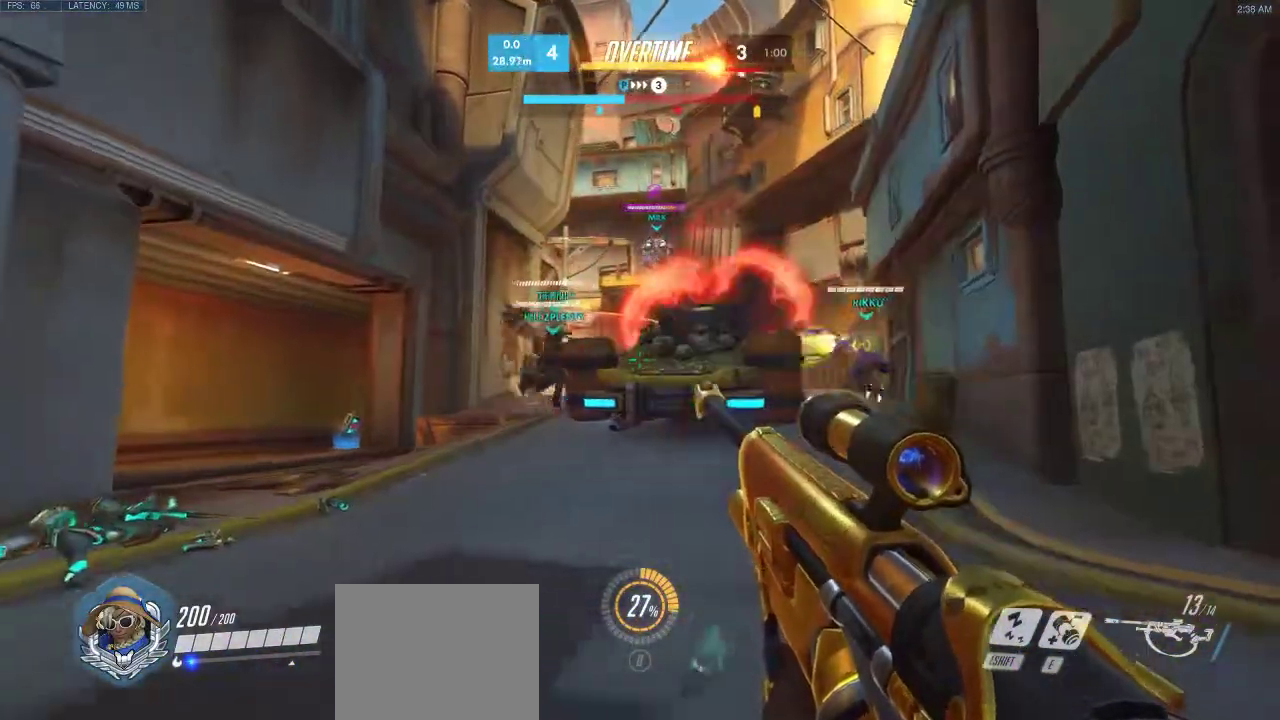
{"keys": ["a", "s"], "events": [[67, "s", "down"]]}
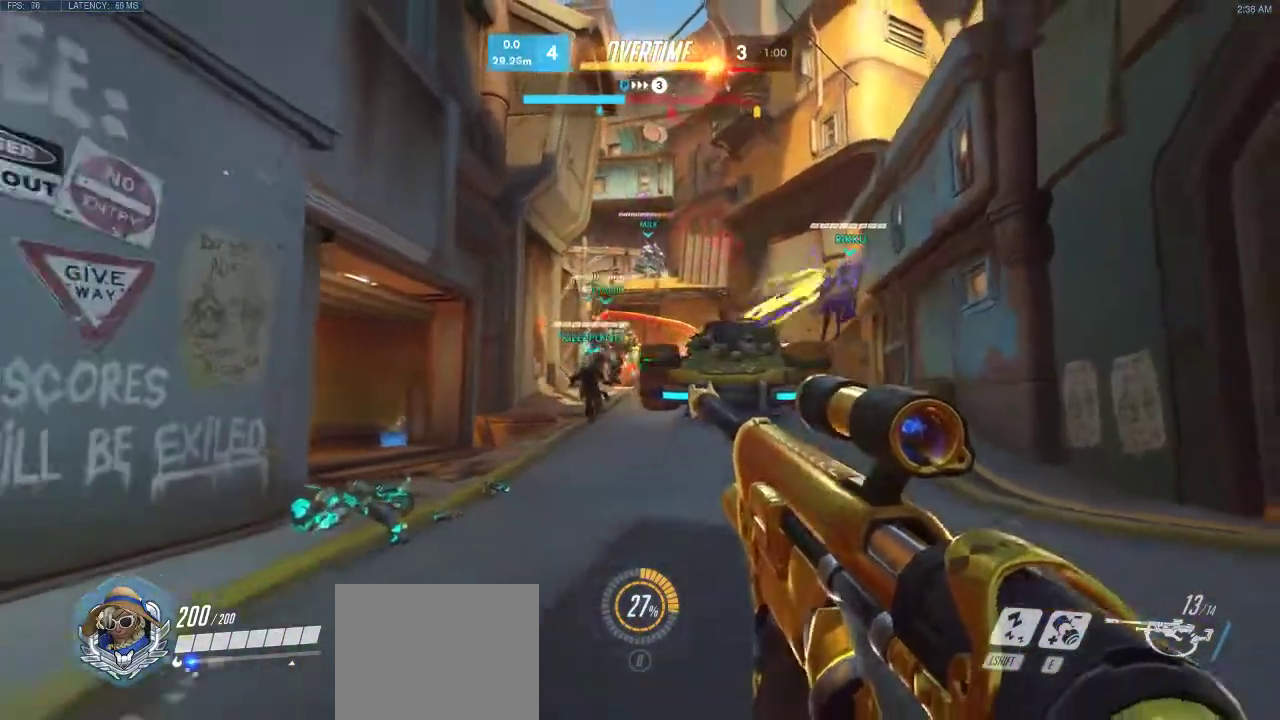
{"keys": ["a", "s"], "events": []}
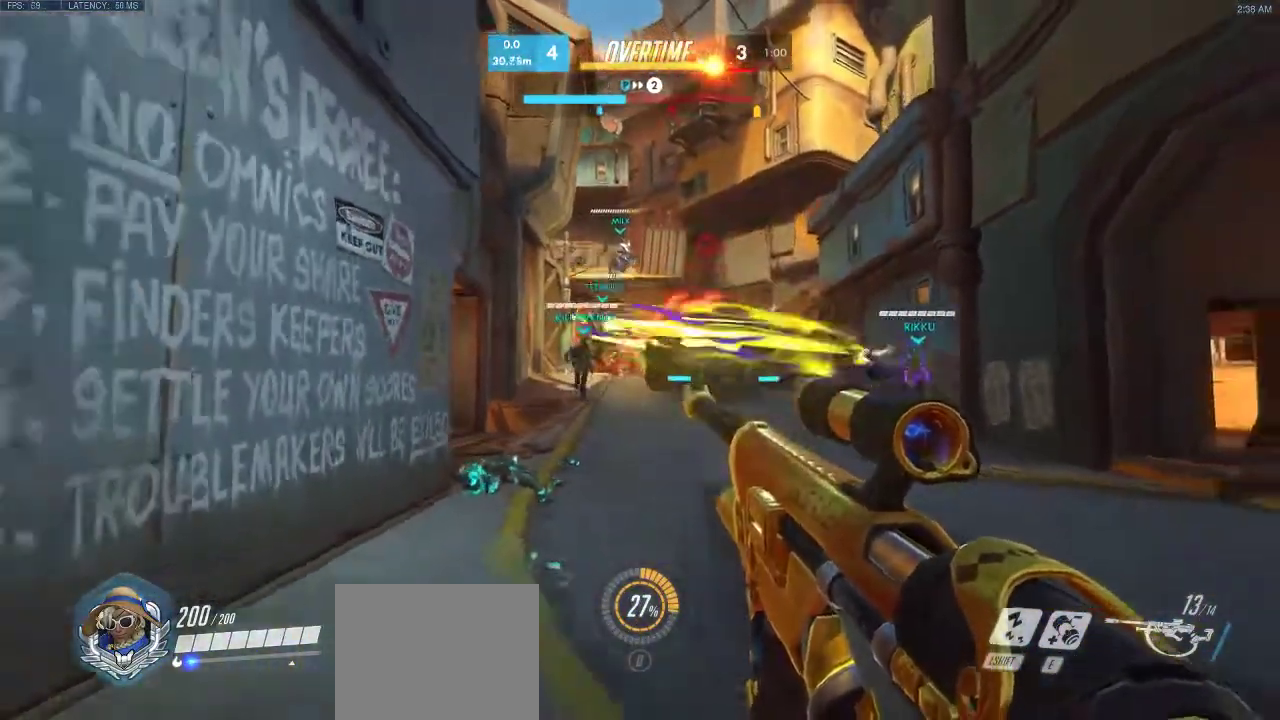
{"keys": ["a", "s"], "events": []}
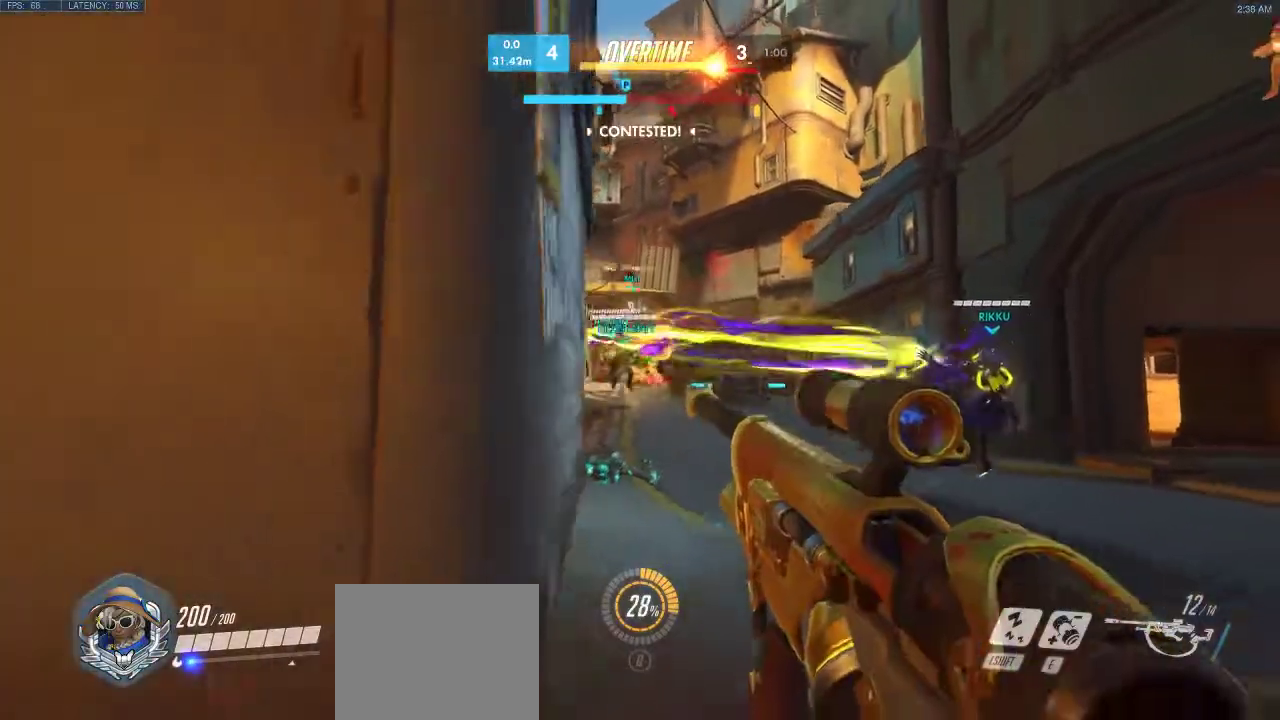
{"keys": ["a"], "events": [[367, "s", "up"]]}